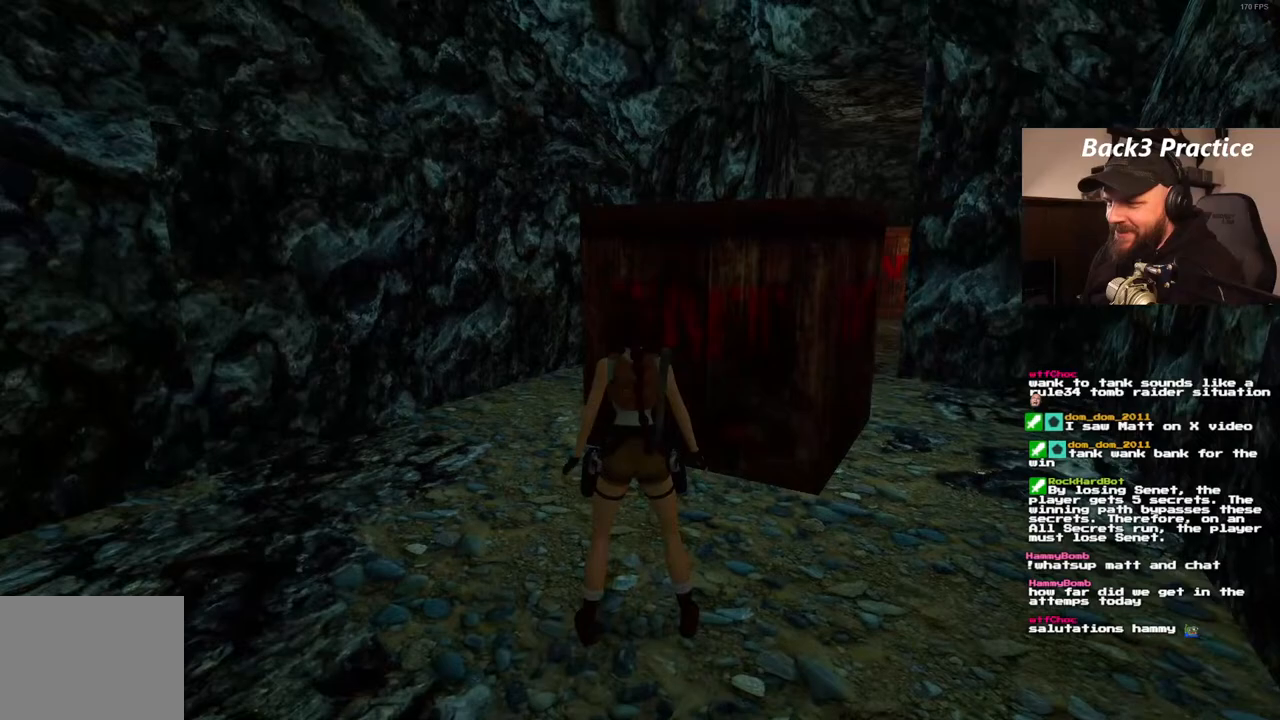
Gameplay with a controller (PlayStation layout); each line is a JSON object with the inputs held at the frame after it (dt_ms = milliseconds from this image to that frame). "events" lists button and stick changes between this image and that frame as [ms after this image, input, new state], when the widget could be followed in between. Not read: L3 R3.
{"dt_ms": 500, "buttons": ["DPAD_LEFT"], "left_stick": "center", "right_stick": "center", "events": [[17, "SQUARE", "down"], [100, "DPAD_UP", "down"], [250, "DPAD_UP", "up"], [367, "SQUARE", "up"], [500, "DPAD_LEFT", "down"]]}
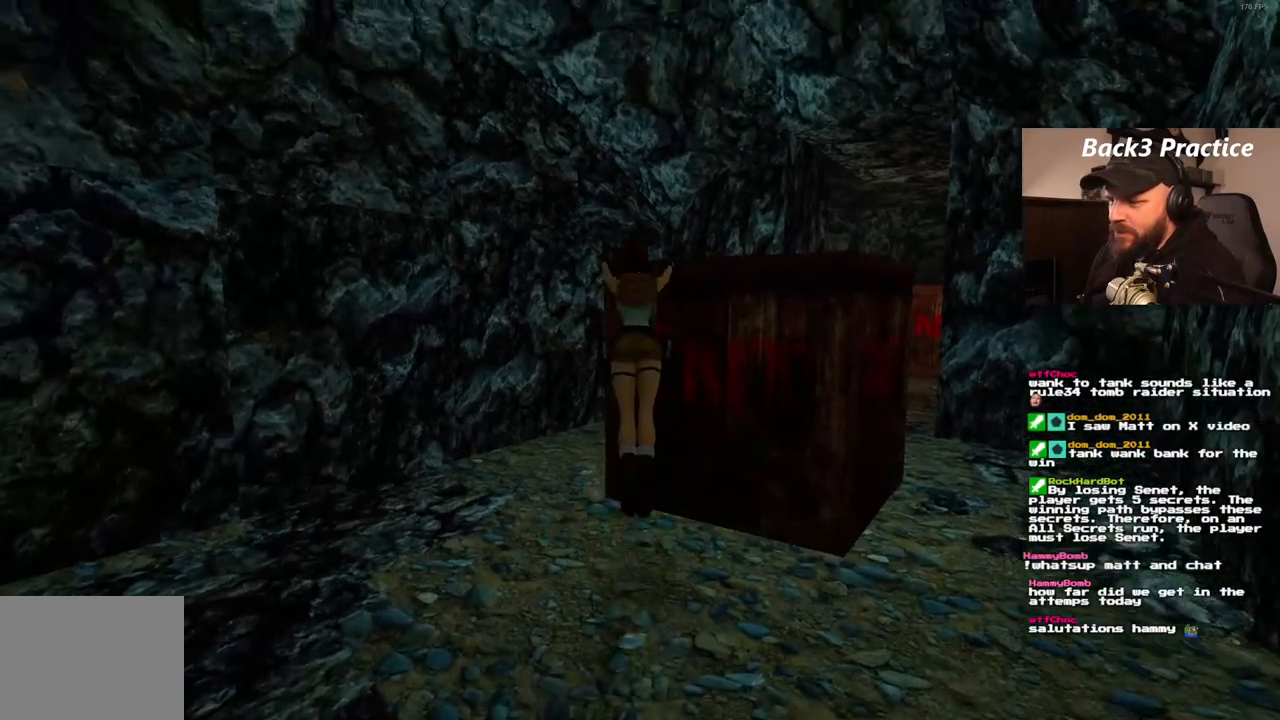
{"dt_ms": 500, "buttons": [], "left_stick": "center", "right_stick": "center", "events": [[117, "DPAD_LEFT", "up"]]}
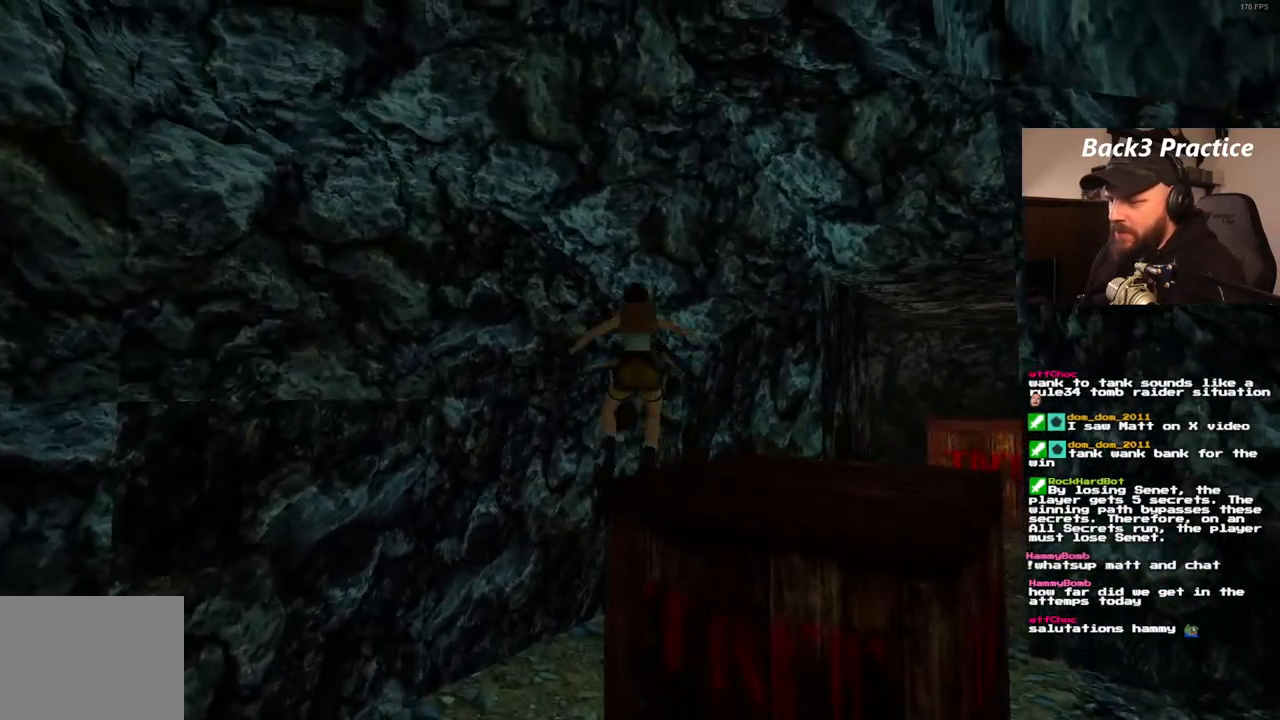
{"dt_ms": 500, "buttons": ["DPAD_RIGHT"], "left_stick": "center", "right_stick": "center", "events": [[117, "DPAD_RIGHT", "down"]]}
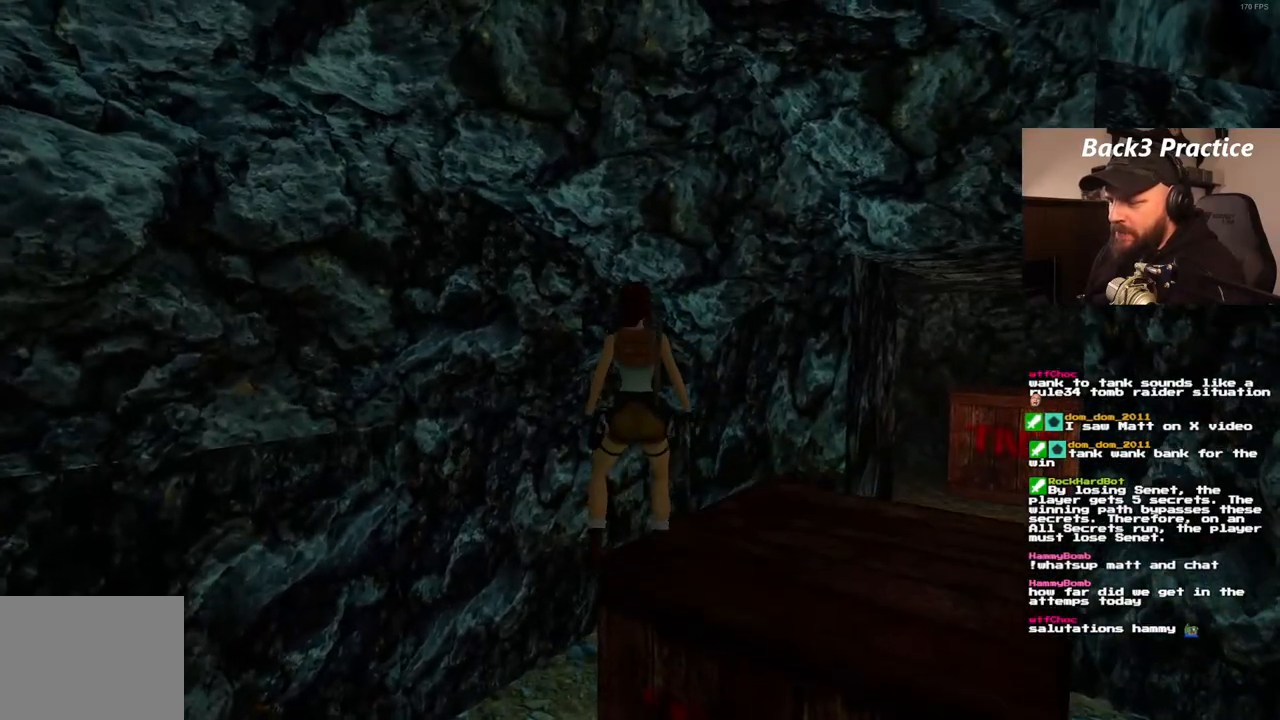
{"dt_ms": 500, "buttons": ["DPAD_RIGHT"], "left_stick": "center", "right_stick": "center", "events": []}
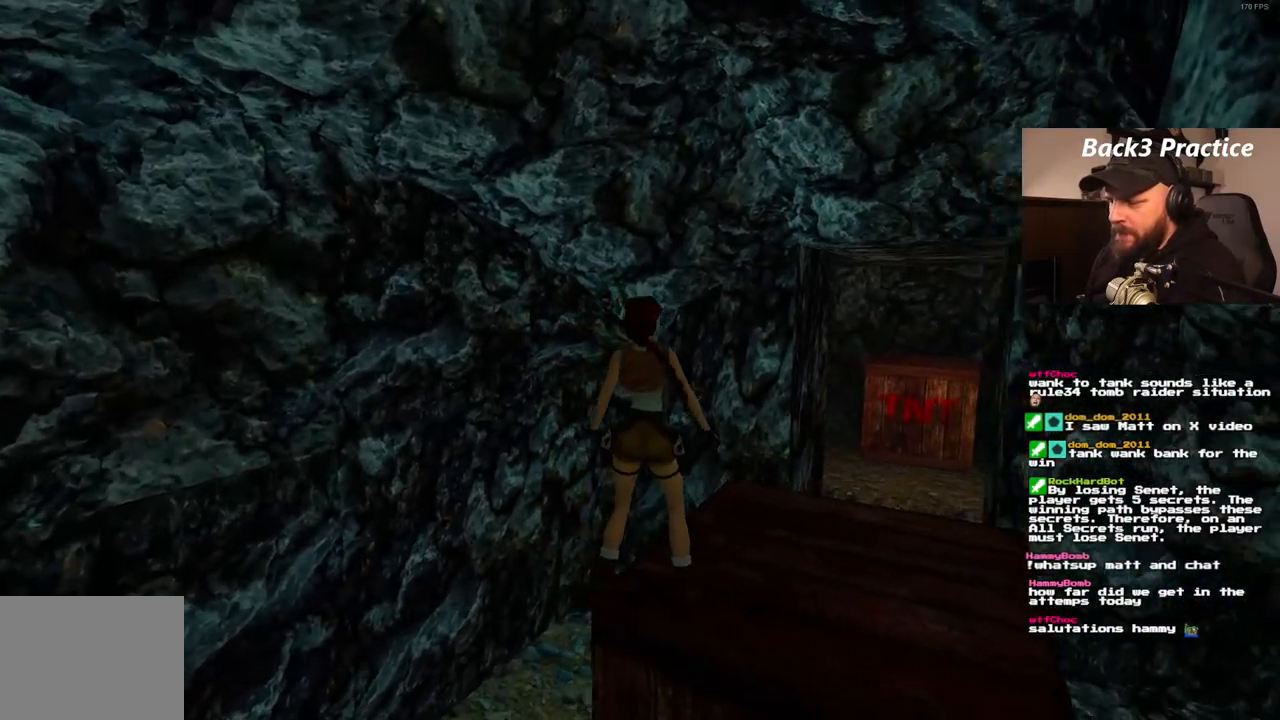
{"dt_ms": 500, "buttons": ["DPAD_RIGHT"], "left_stick": "center", "right_stick": "center", "events": [[33, "DPAD_RIGHT", "up"], [367, "DPAD_RIGHT", "down"]]}
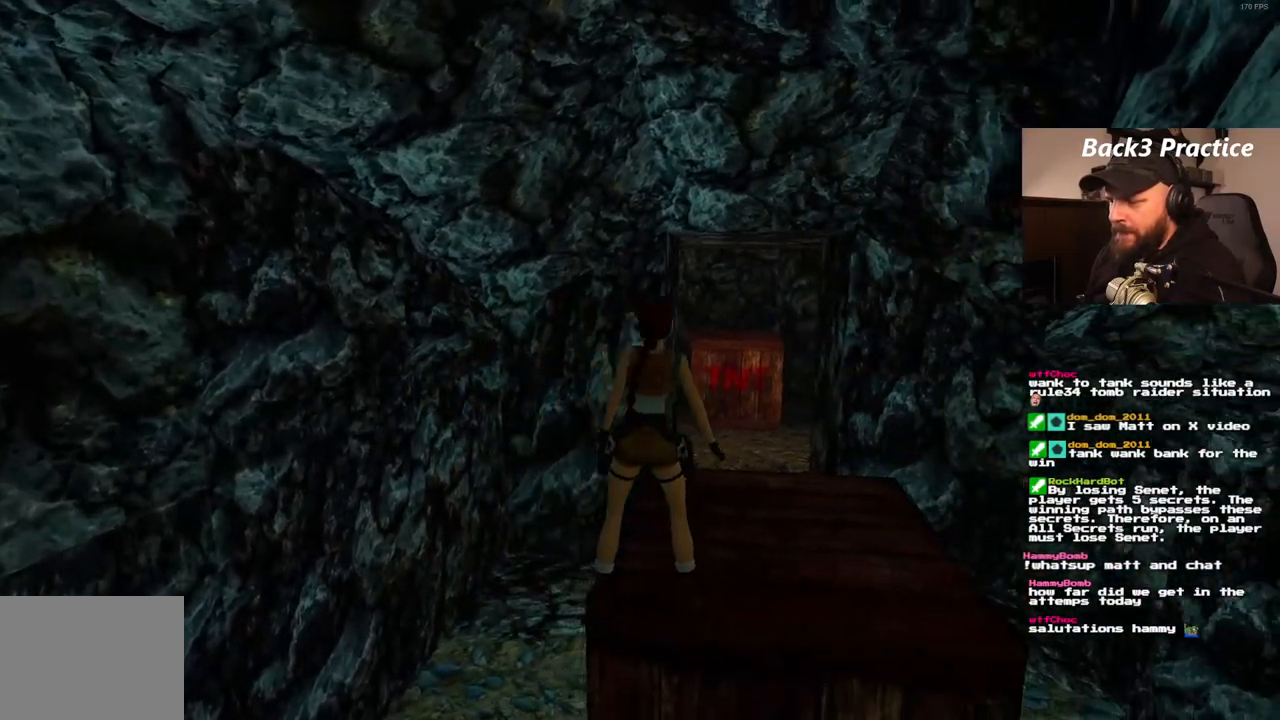
{"dt_ms": 500, "buttons": [], "left_stick": "center", "right_stick": "center", "events": [[33, "DPAD_RIGHT", "up"]]}
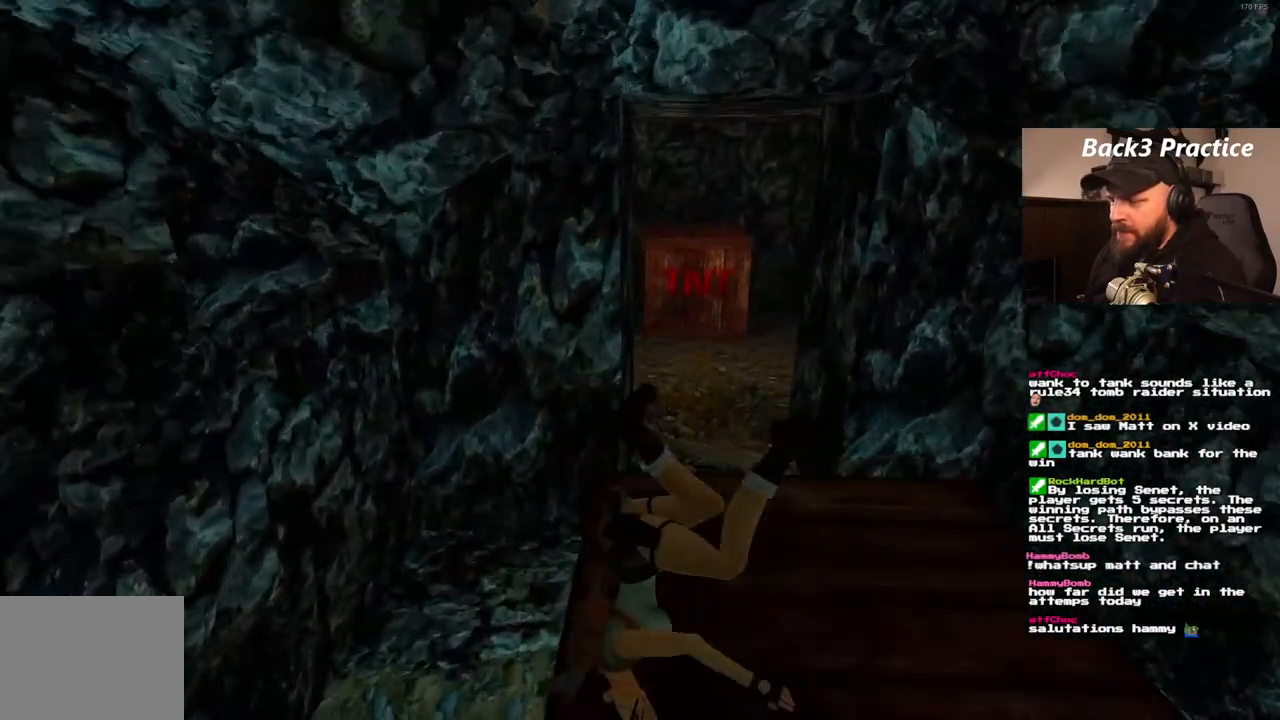
{"dt_ms": 500, "buttons": [], "left_stick": "center", "right_stick": "center", "events": []}
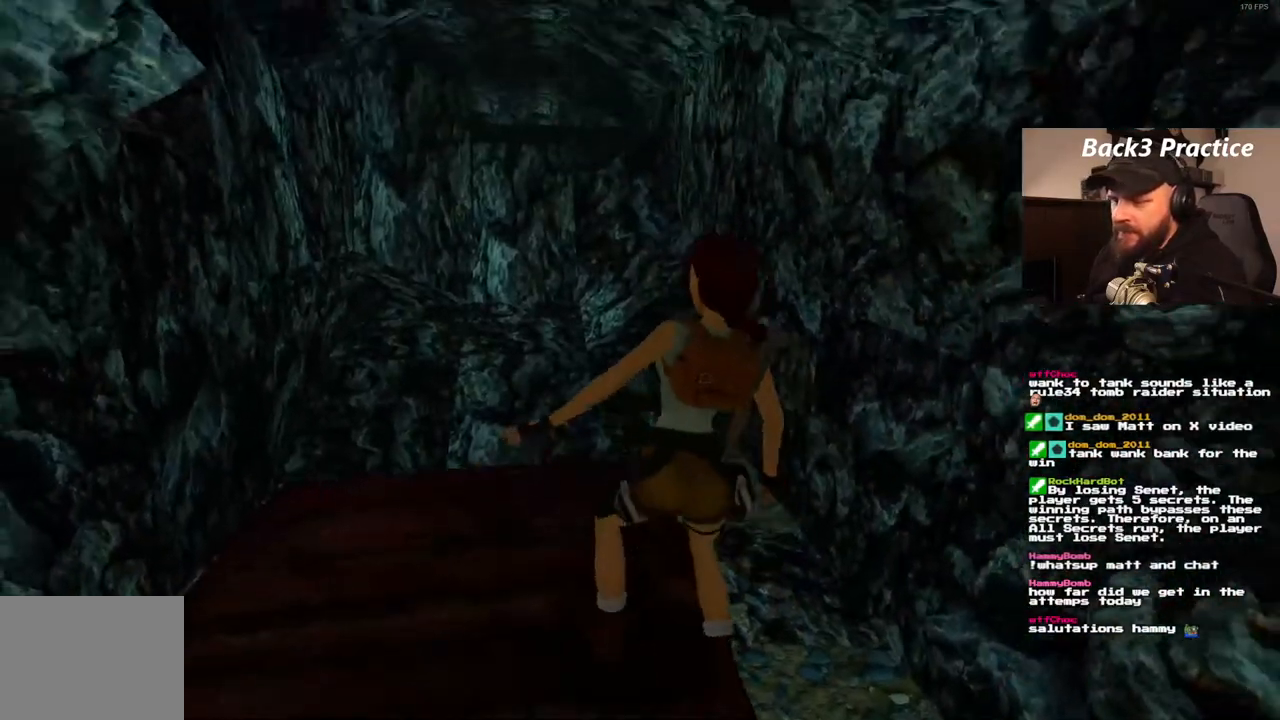
{"dt_ms": 500, "buttons": ["DPAD_LEFT"], "left_stick": "center", "right_stick": "center", "events": [[233, "DPAD_LEFT", "down"]]}
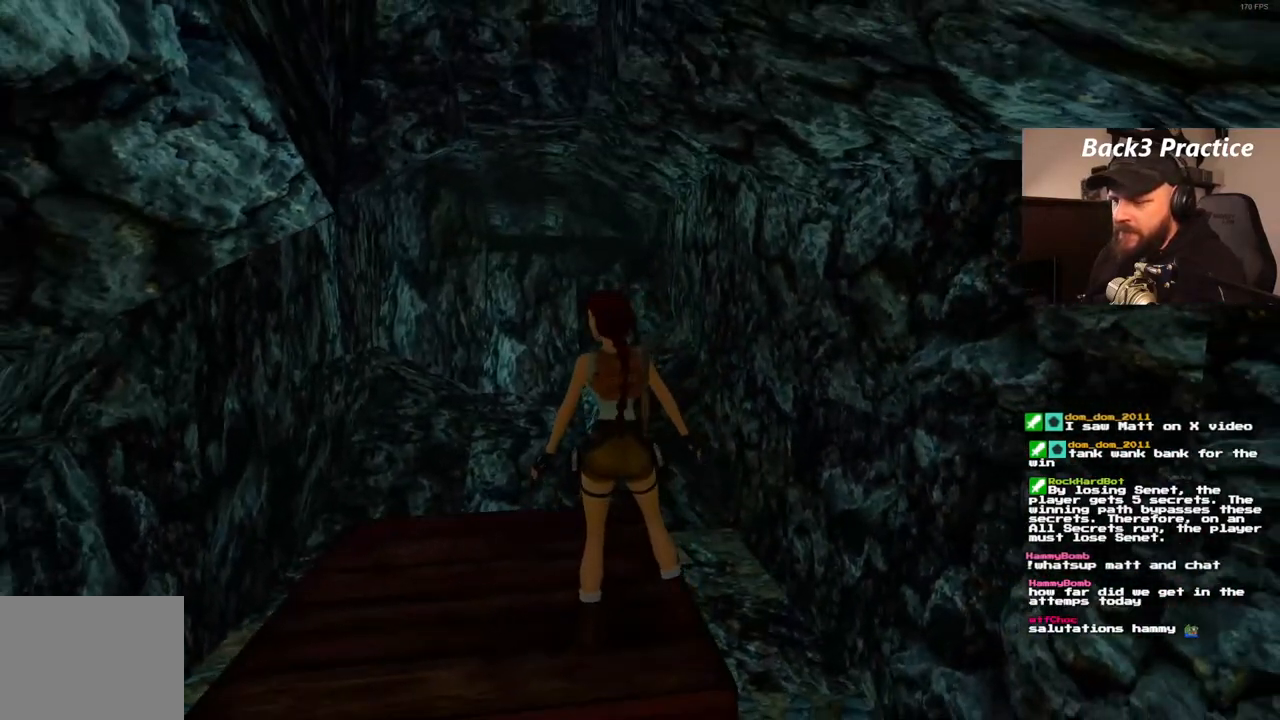
{"dt_ms": 500, "buttons": [], "left_stick": "center", "right_stick": "center", "events": [[317, "DPAD_LEFT", "up"]]}
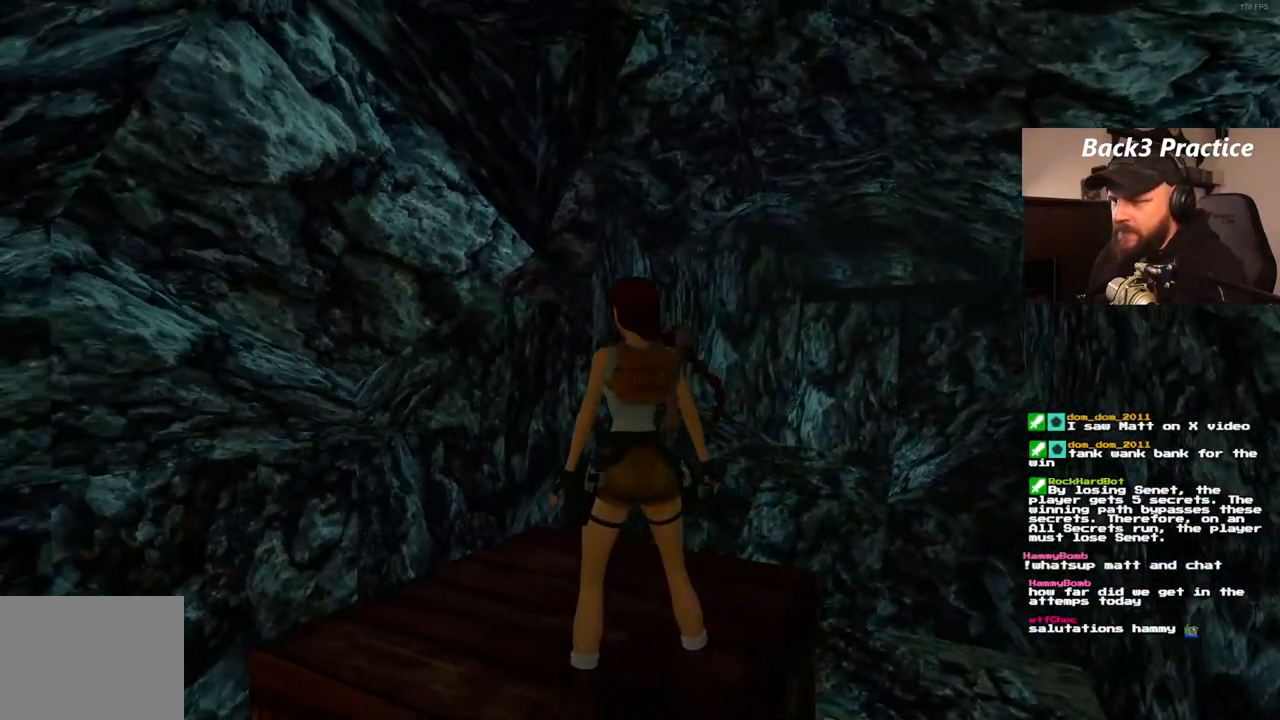
{"dt_ms": 500, "buttons": [], "left_stick": "center", "right_stick": "center", "events": [[150, "DPAD_RIGHT", "down"], [350, "DPAD_RIGHT", "up"]]}
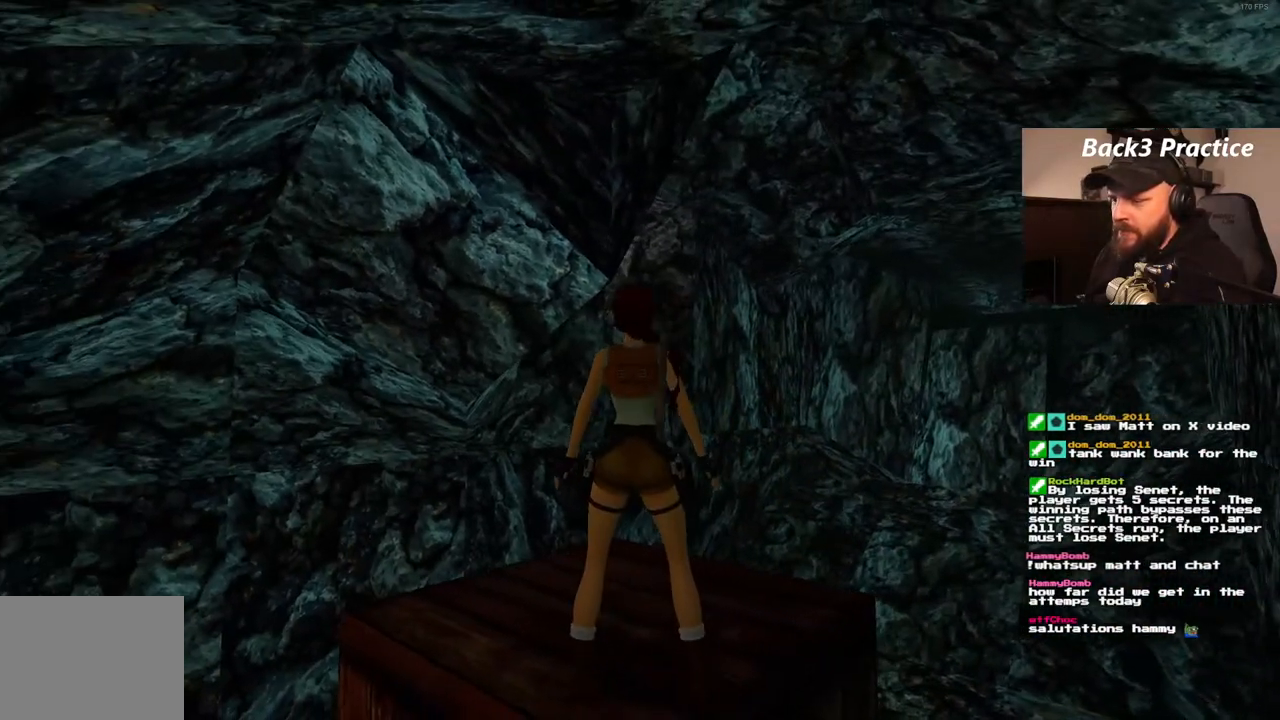
{"dt_ms": 500, "buttons": ["DPAD_UP"], "left_stick": "center", "right_stick": "center", "events": [[217, "DPAD_UP", "down"]]}
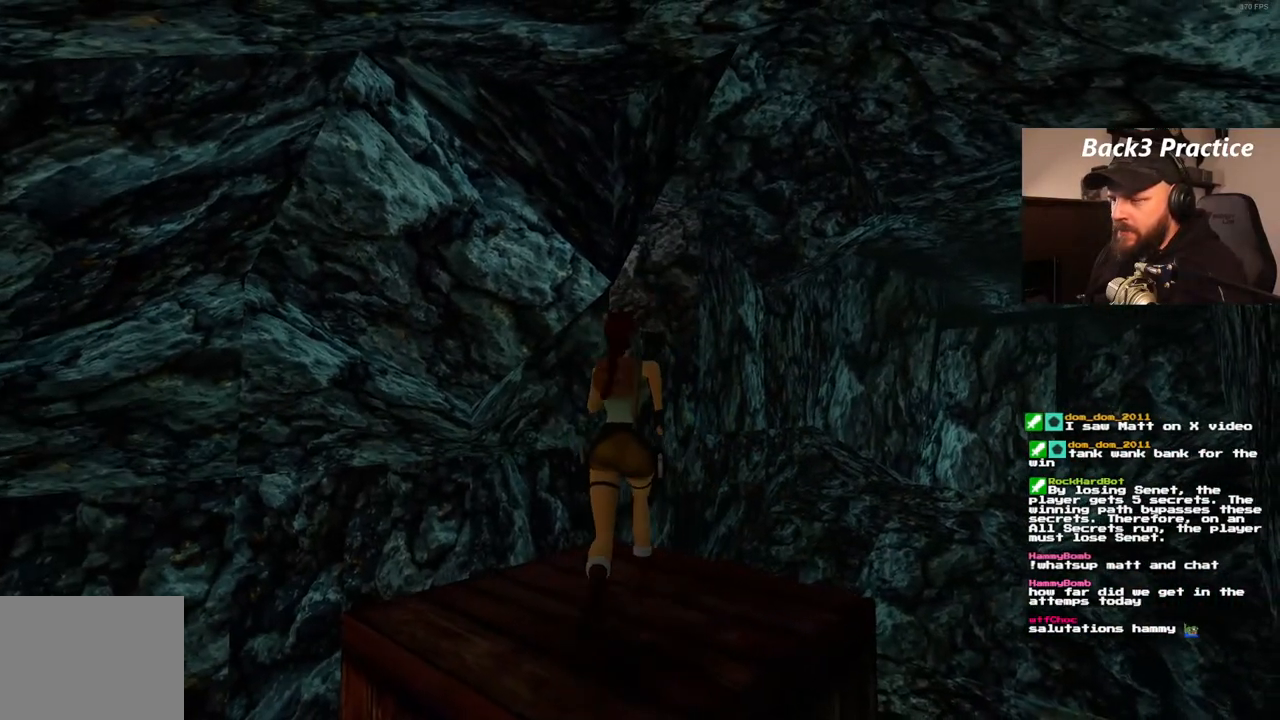
{"dt_ms": 500, "buttons": ["SQUARE", "DPAD_UP"], "left_stick": "center", "right_stick": "center", "events": [[67, "SQUARE", "down"], [233, "DPAD_LEFT", "down"], [433, "DPAD_LEFT", "up"]]}
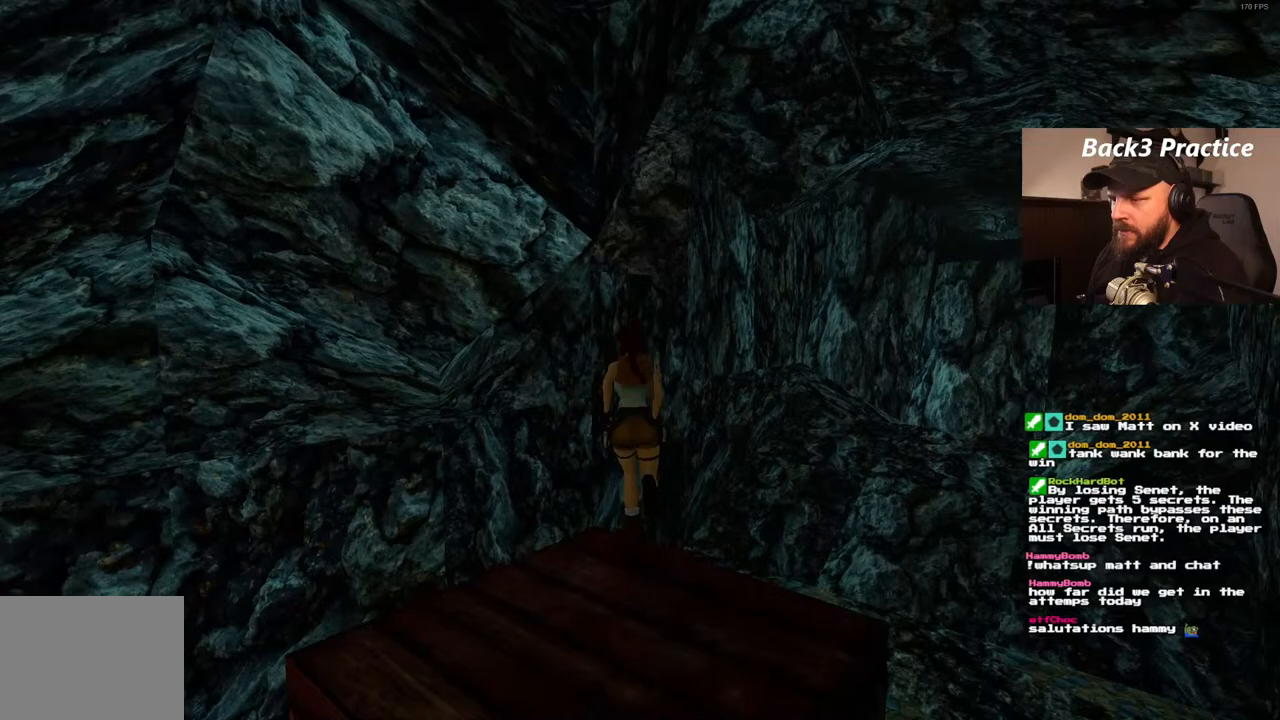
{"dt_ms": 500, "buttons": ["SQUARE", "DPAD_UP", "DPAD_LEFT"], "left_stick": "center", "right_stick": "center", "events": [[433, "DPAD_LEFT", "down"]]}
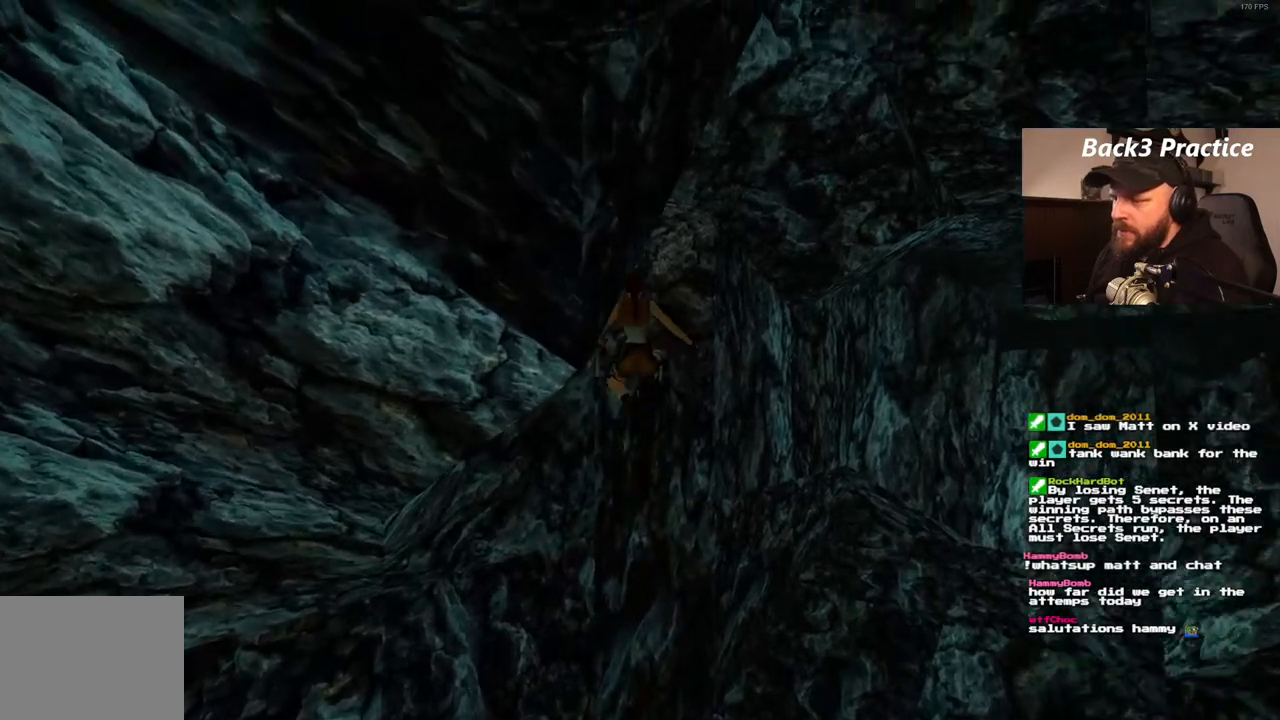
{"dt_ms": 1000, "buttons": ["DPAD_UP", "DPAD_RIGHT"], "left_stick": "center", "right_stick": "center"}
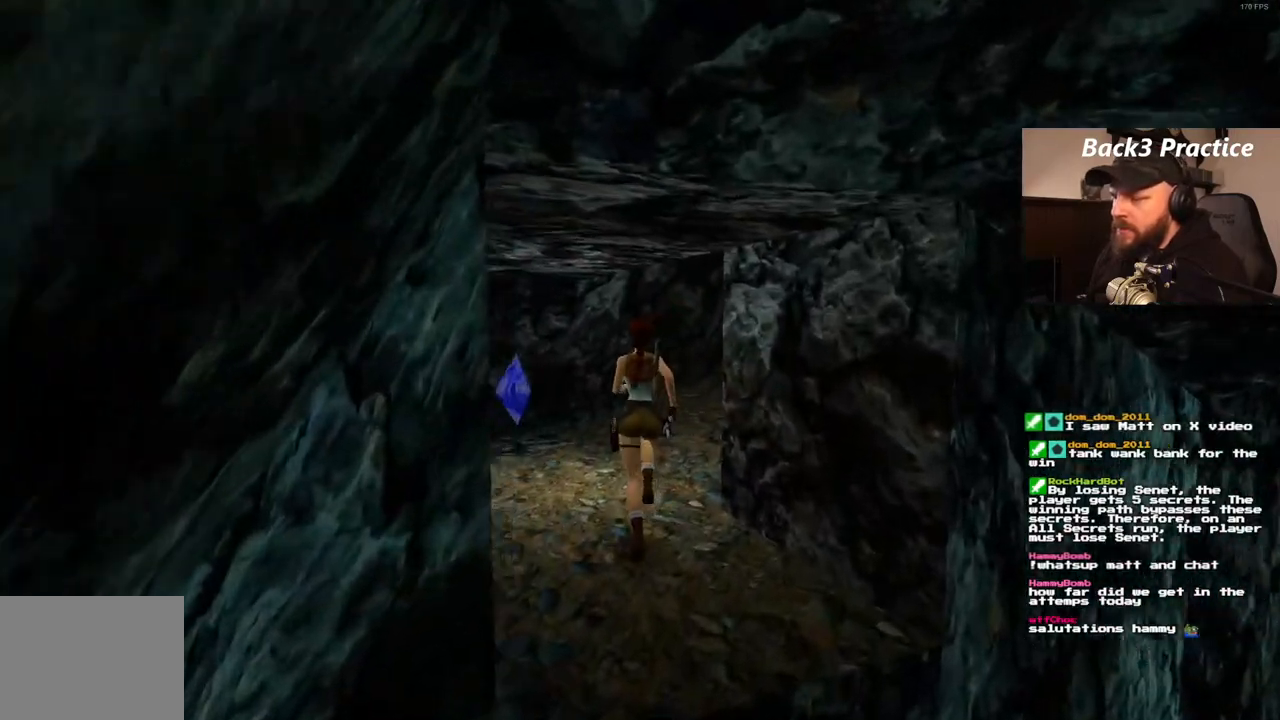
{"dt_ms": 500, "buttons": ["DPAD_UP", "DPAD_RIGHT"], "left_stick": "center", "right_stick": "center", "events": []}
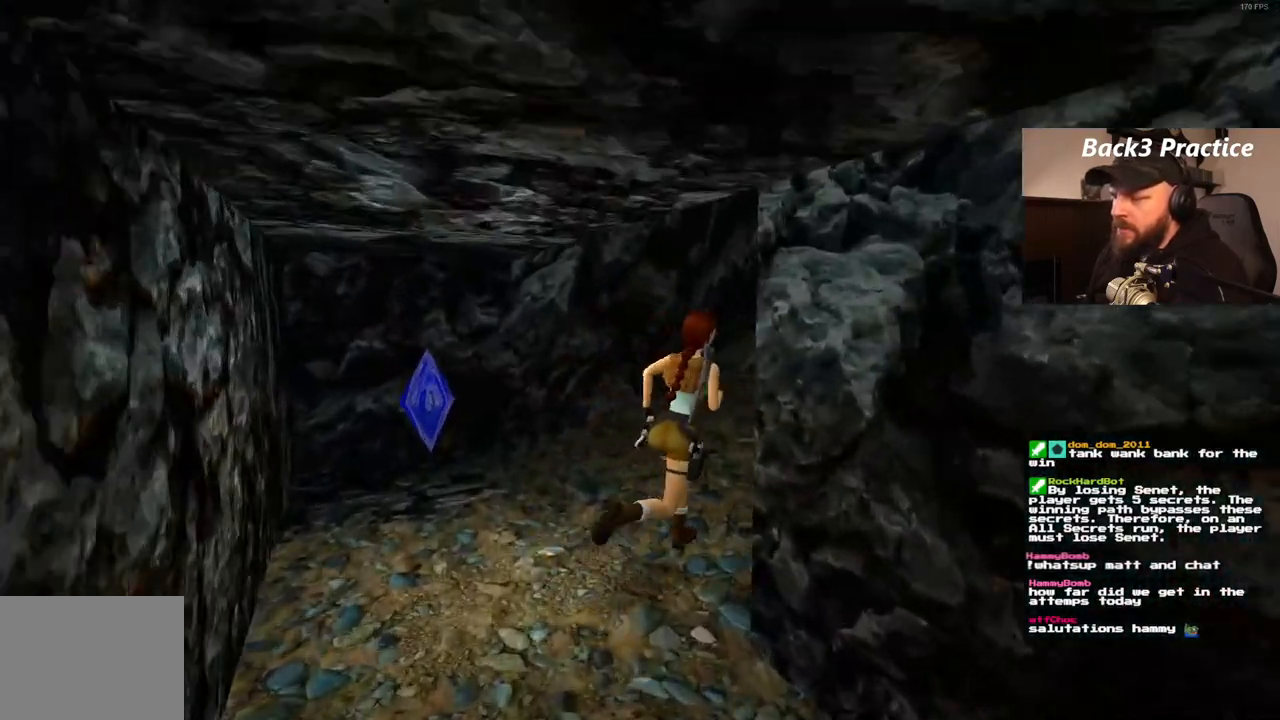
{"dt_ms": 500, "buttons": ["SQUARE", "DPAD_UP", "DPAD_RIGHT"], "left_stick": "center", "right_stick": "center"}
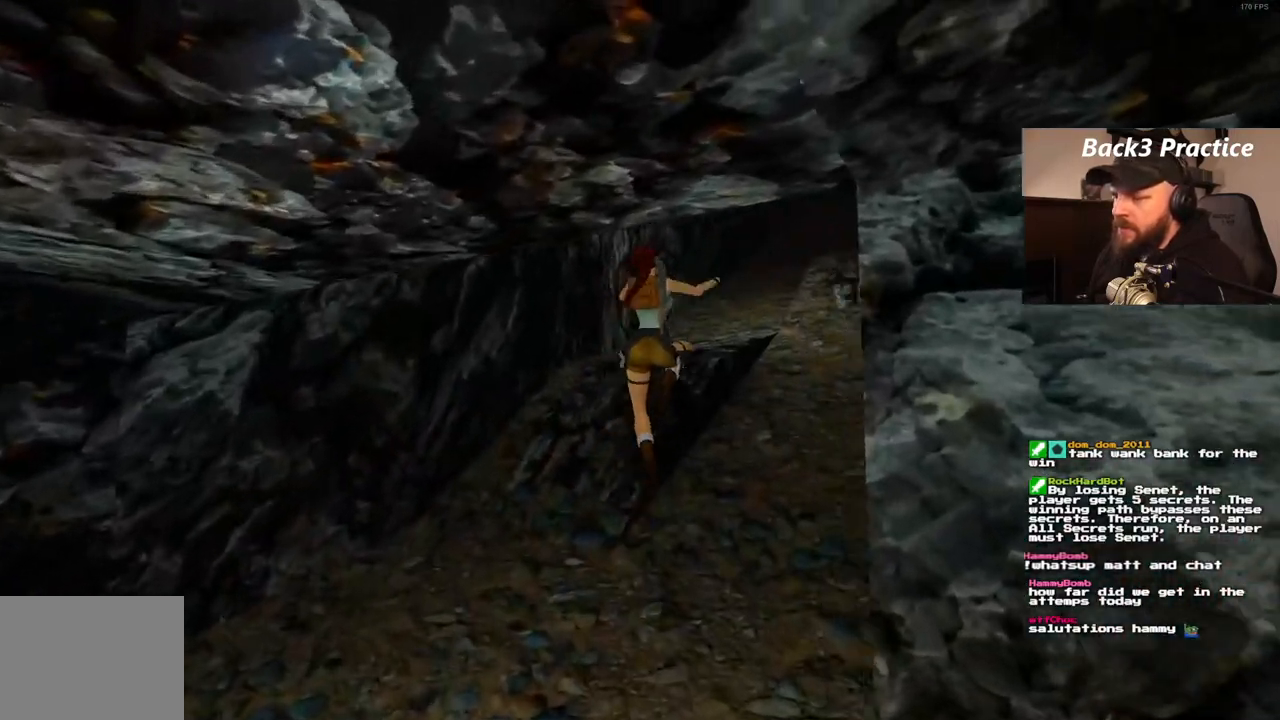
{"dt_ms": 500, "buttons": ["DPAD_UP"], "left_stick": "center", "right_stick": "center", "events": [[150, "SQUARE", "up"], [467, "DPAD_RIGHT", "up"]]}
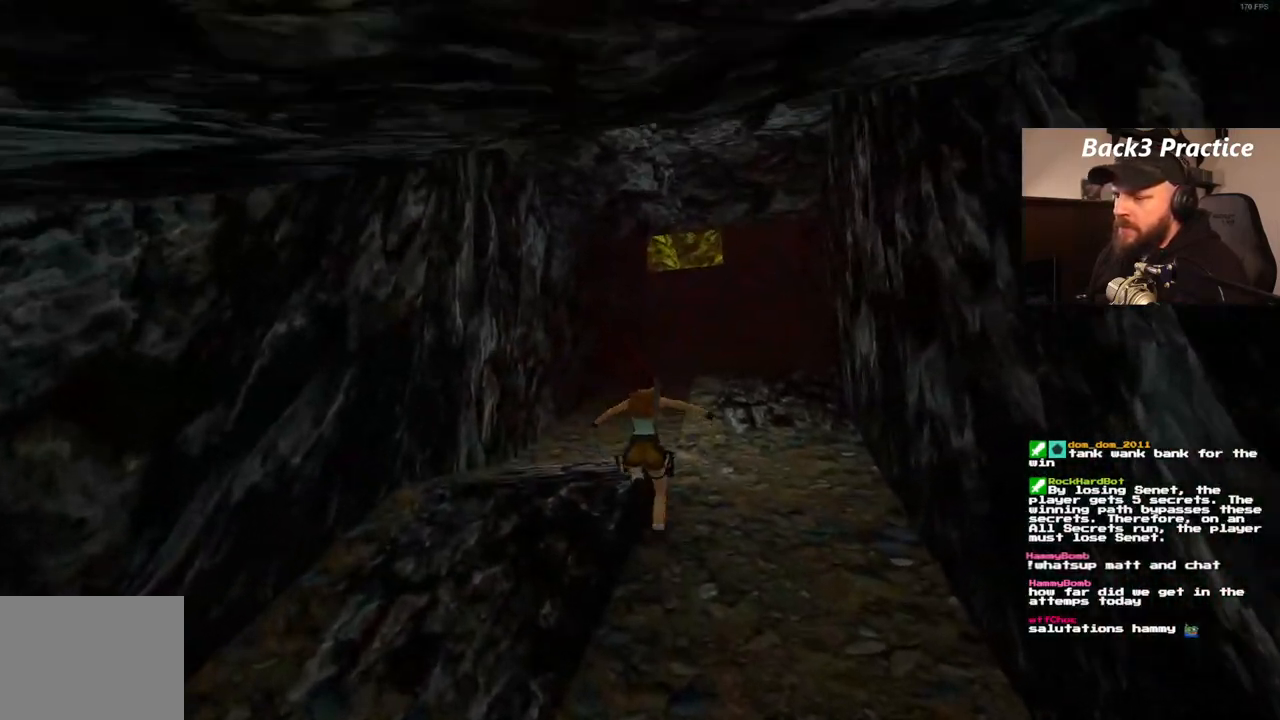
{"dt_ms": 500, "buttons": ["DPAD_UP"], "left_stick": "center", "right_stick": "center", "events": [[67, "DPAD_LEFT", "down"], [267, "DPAD_LEFT", "up"]]}
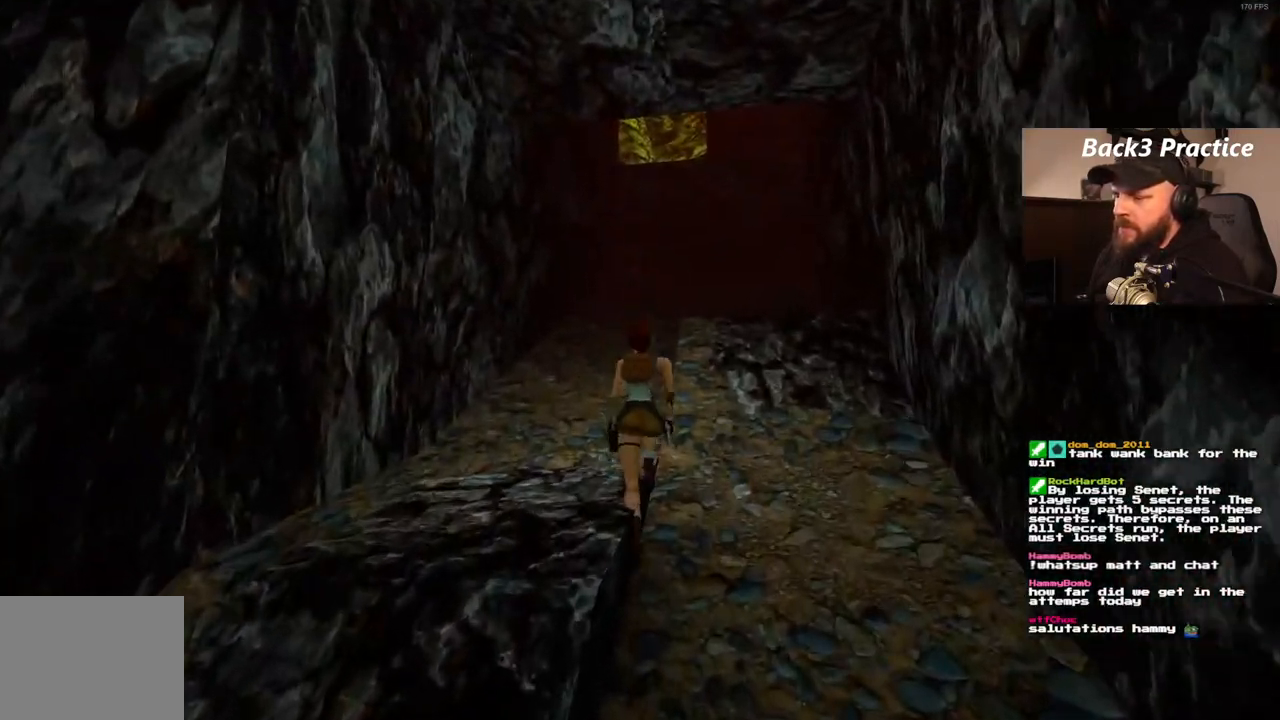
{"dt_ms": 500, "buttons": ["SQUARE", "DPAD_UP", "DPAD_RIGHT"], "left_stick": "center", "right_stick": "center", "events": [[17, "SQUARE", "down"], [233, "DPAD_RIGHT", "down"]]}
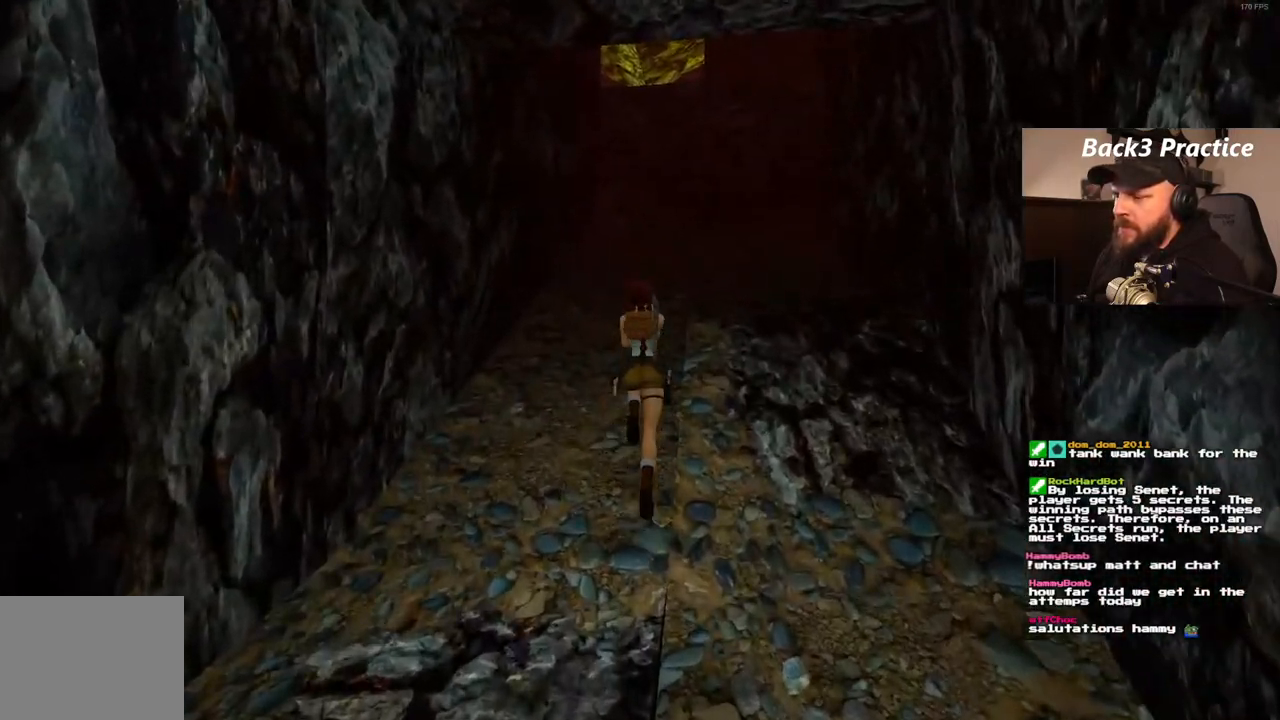
{"dt_ms": 500, "buttons": ["DPAD_UP"], "left_stick": "center", "right_stick": "center", "events": [[283, "SQUARE", "up"], [450, "DPAD_RIGHT", "up"]]}
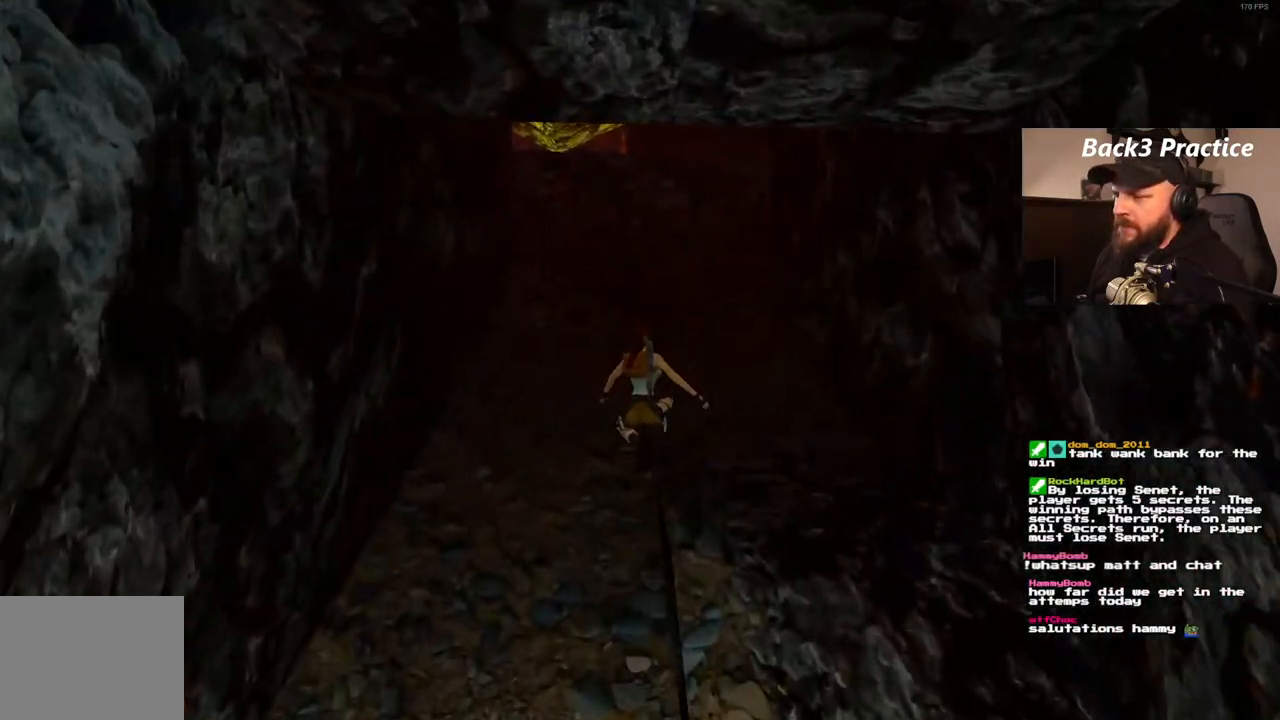
{"dt_ms": 500, "buttons": ["DPAD_UP"], "left_stick": "center", "right_stick": "center", "events": [[167, "DPAD_LEFT", "down"], [417, "DPAD_LEFT", "up"]]}
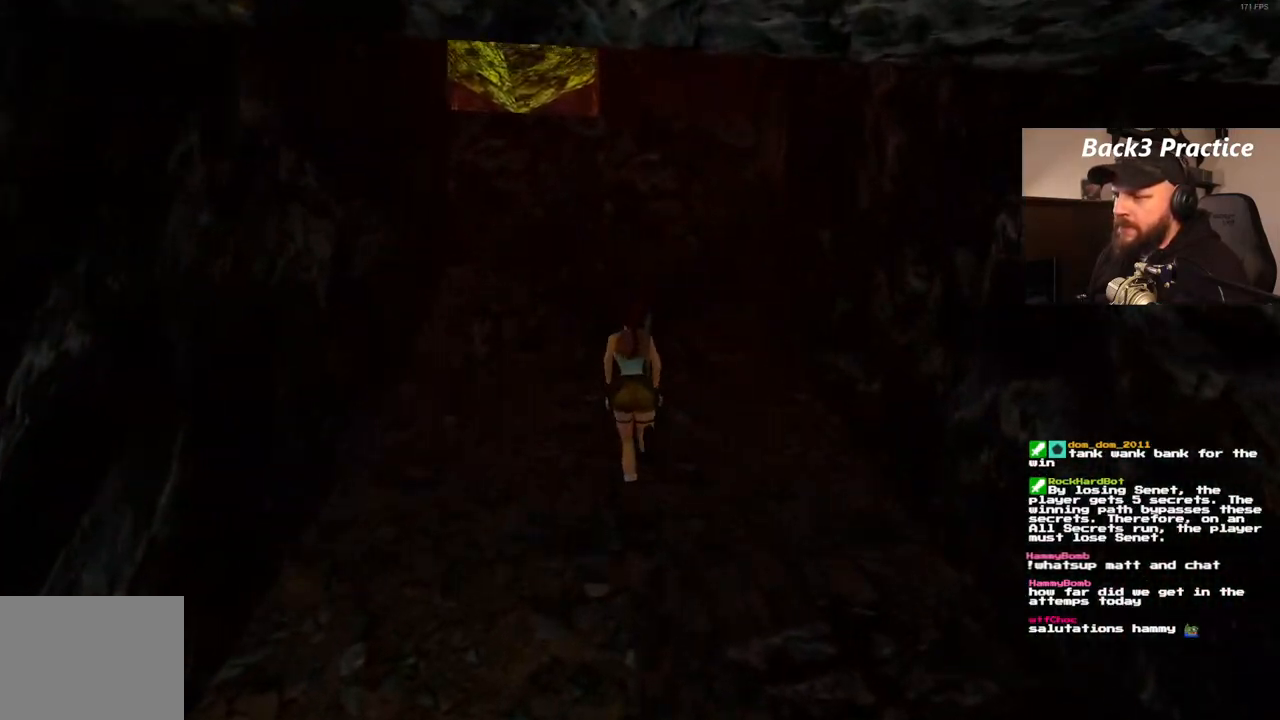
{"dt_ms": 500, "buttons": ["CROSS", "DPAD_UP"], "left_stick": "center", "right_stick": "center", "events": [[133, "CROSS", "down"], [250, "DPAD_RIGHT", "down"], [400, "DPAD_RIGHT", "up"]]}
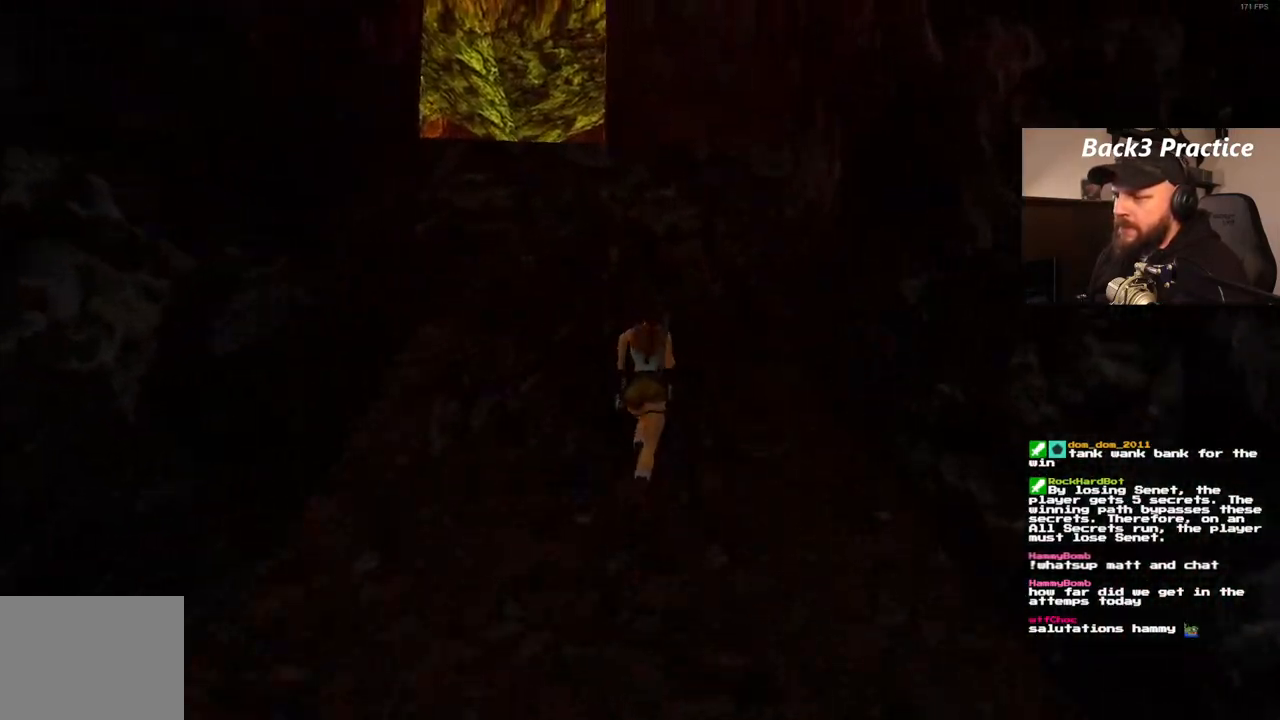
{"dt_ms": 500, "buttons": ["CROSS", "DPAD_UP"], "left_stick": "center", "right_stick": "center", "events": [[100, "DPAD_LEFT", "down"], [433, "DPAD_LEFT", "up"]]}
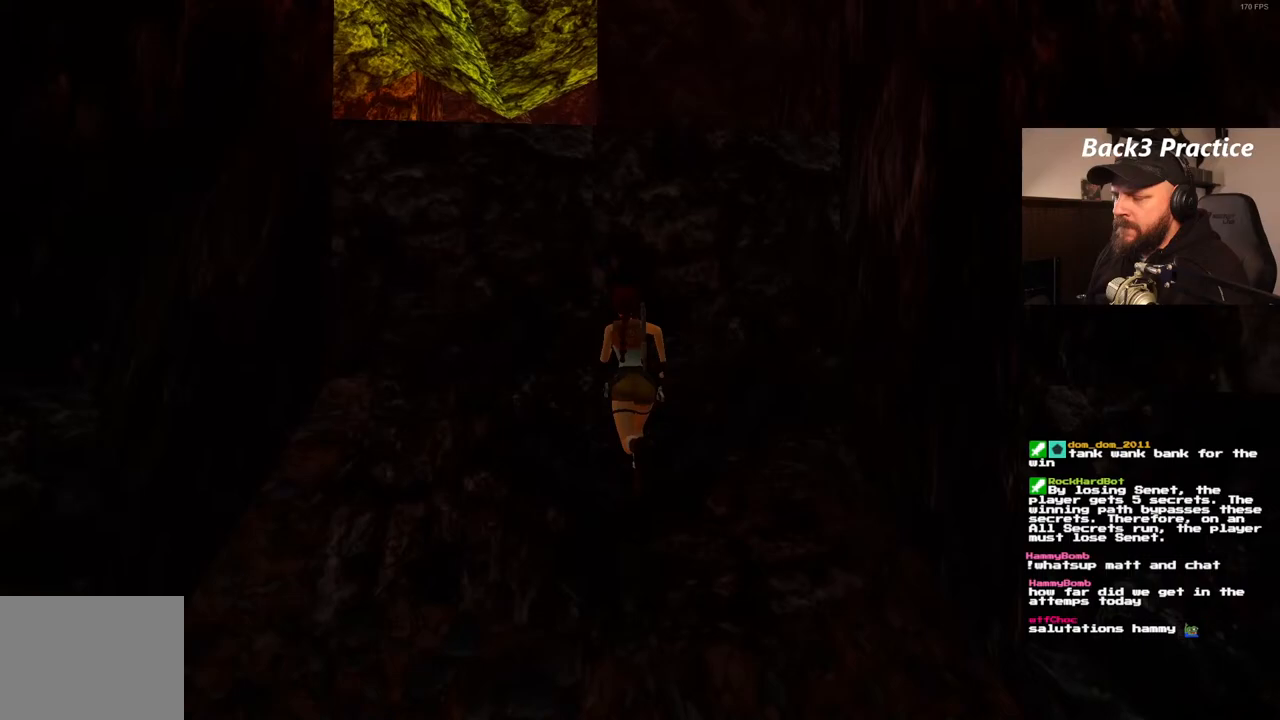
{"dt_ms": 500, "buttons": ["CROSS", "DPAD_UP"], "left_stick": "center", "right_stick": "center", "events": []}
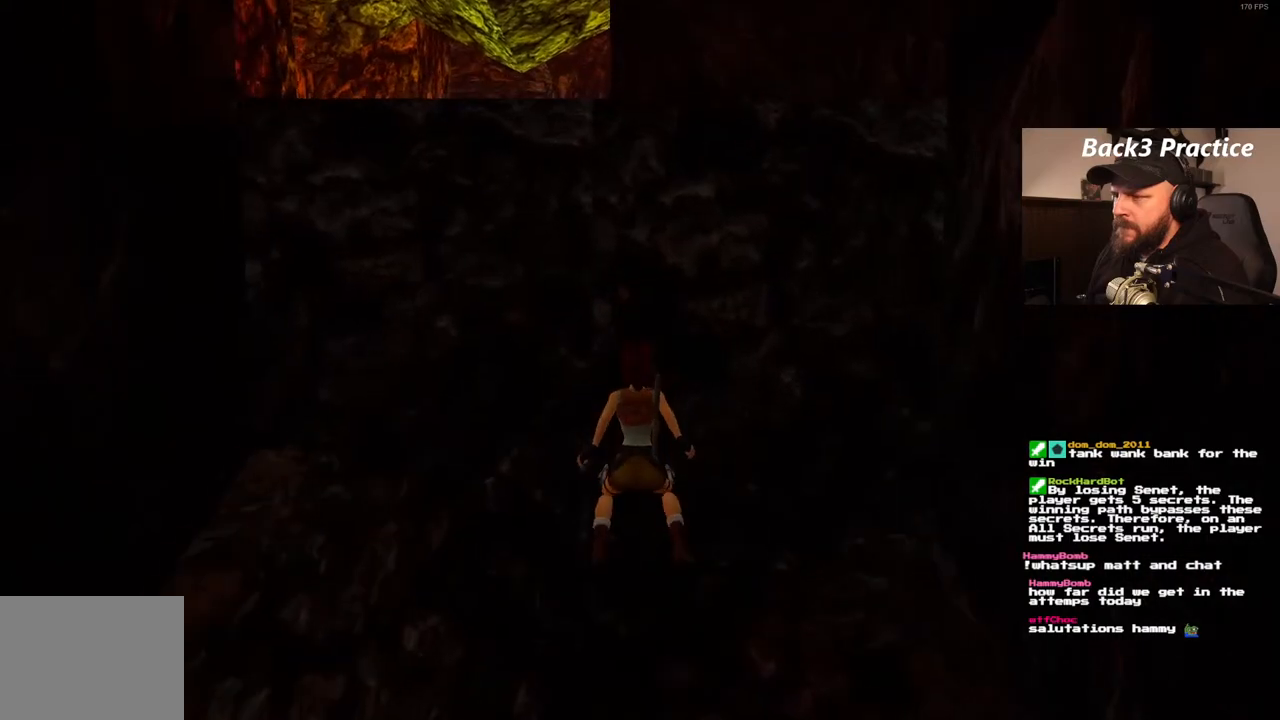
{"dt_ms": 500, "buttons": ["CROSS", "DPAD_UP"], "left_stick": "center", "right_stick": "center", "events": []}
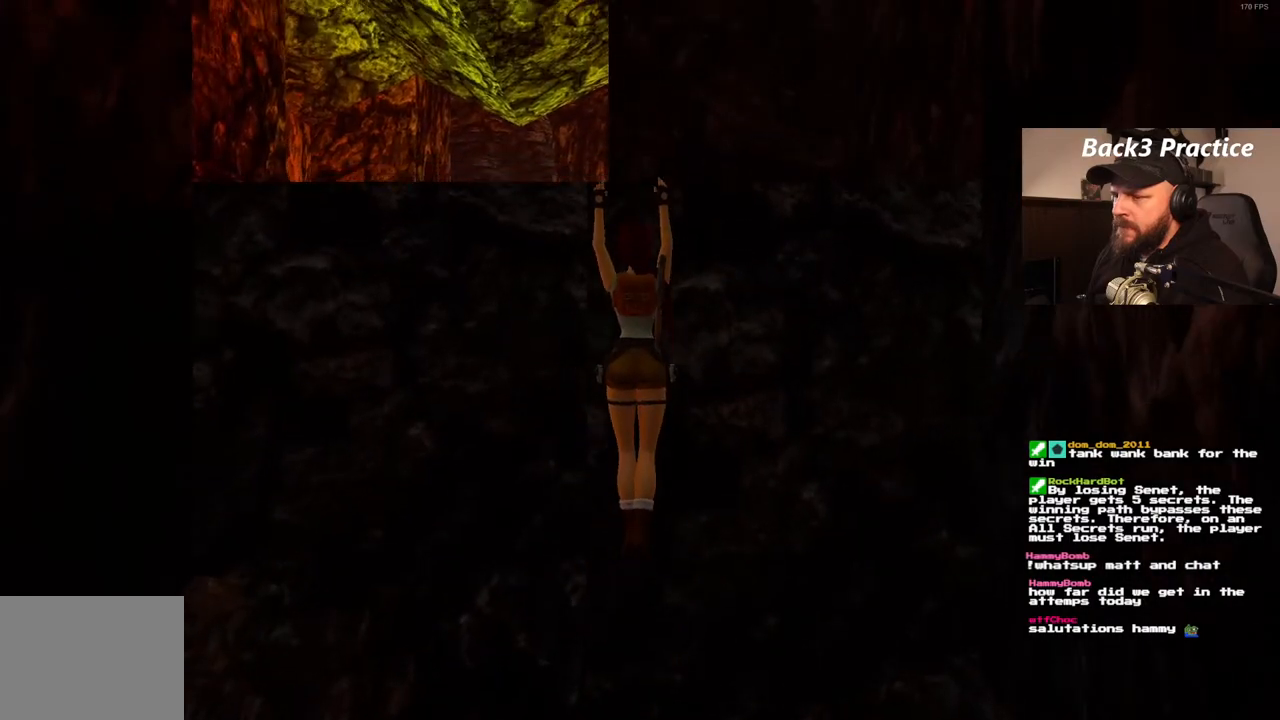
{"dt_ms": 500, "buttons": ["CROSS"], "left_stick": "center", "right_stick": "center", "events": [[500, "DPAD_UP", "up"]]}